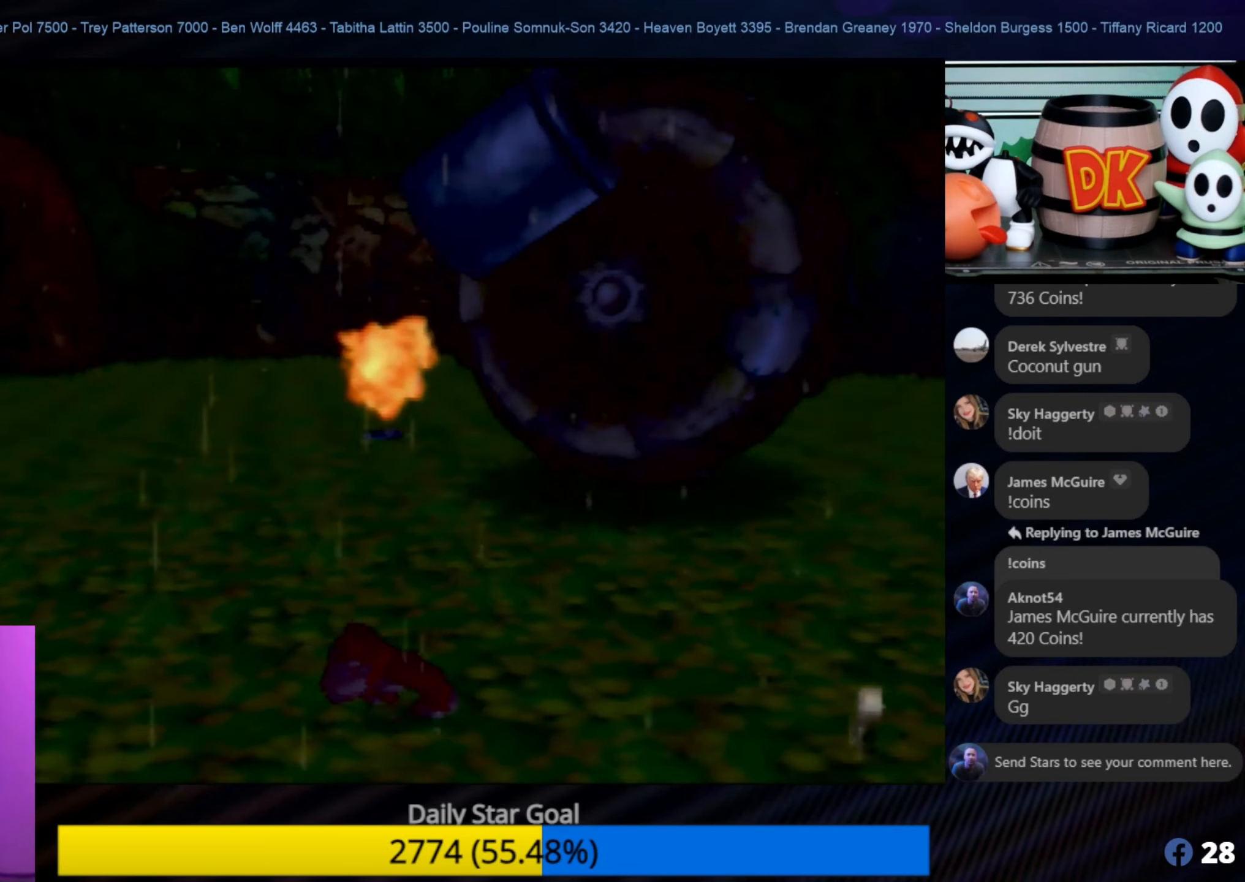
Gameplay with a controller (Nintendo layout); each line is a JSON object with the inputs held at the frame after it. "events" lists button and stick changes between this image and that frame as [ms after this image, input, new state], when the widget could be followed in between. Not read: L1 L3 R3.
{"buttons": [], "left_stick": "down-left", "events": []}
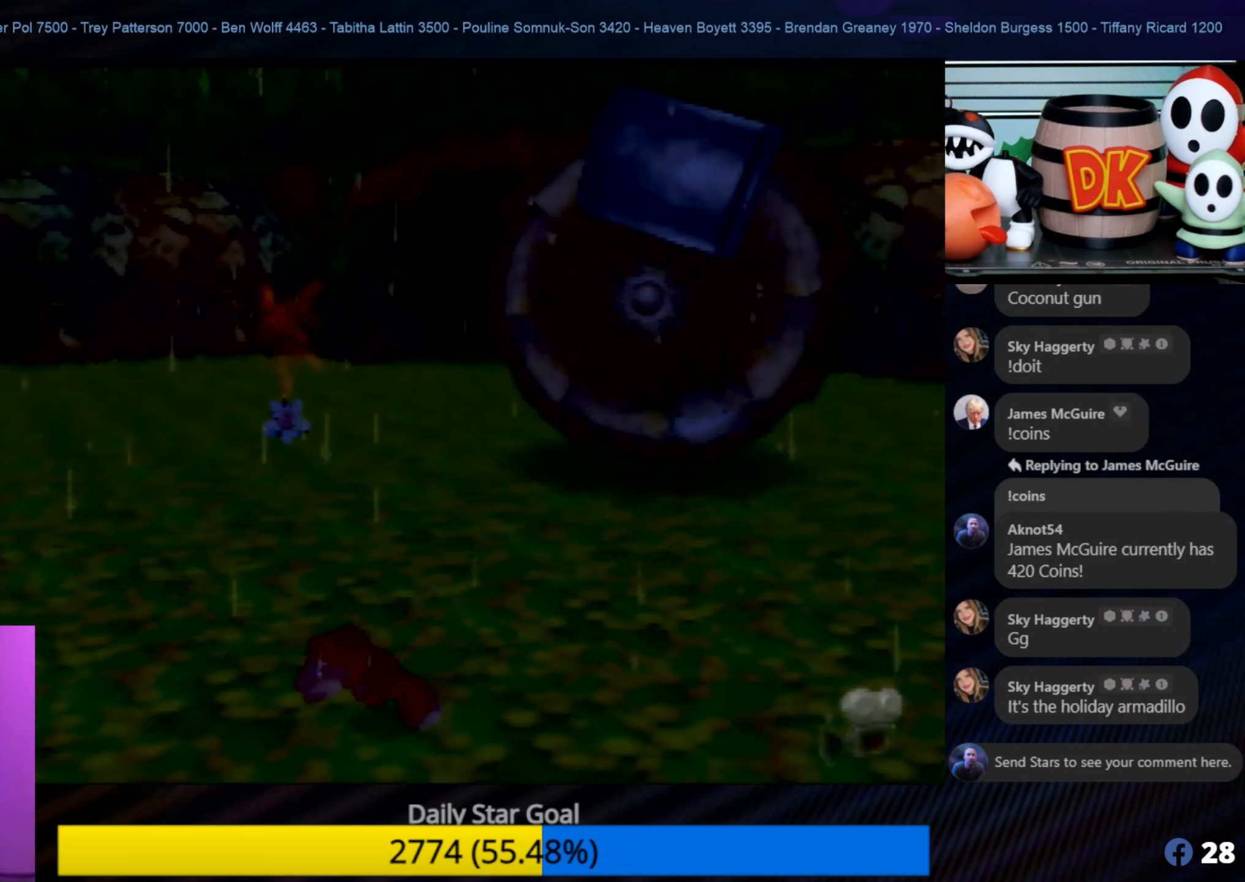
{"buttons": [], "left_stick": "down-left", "events": []}
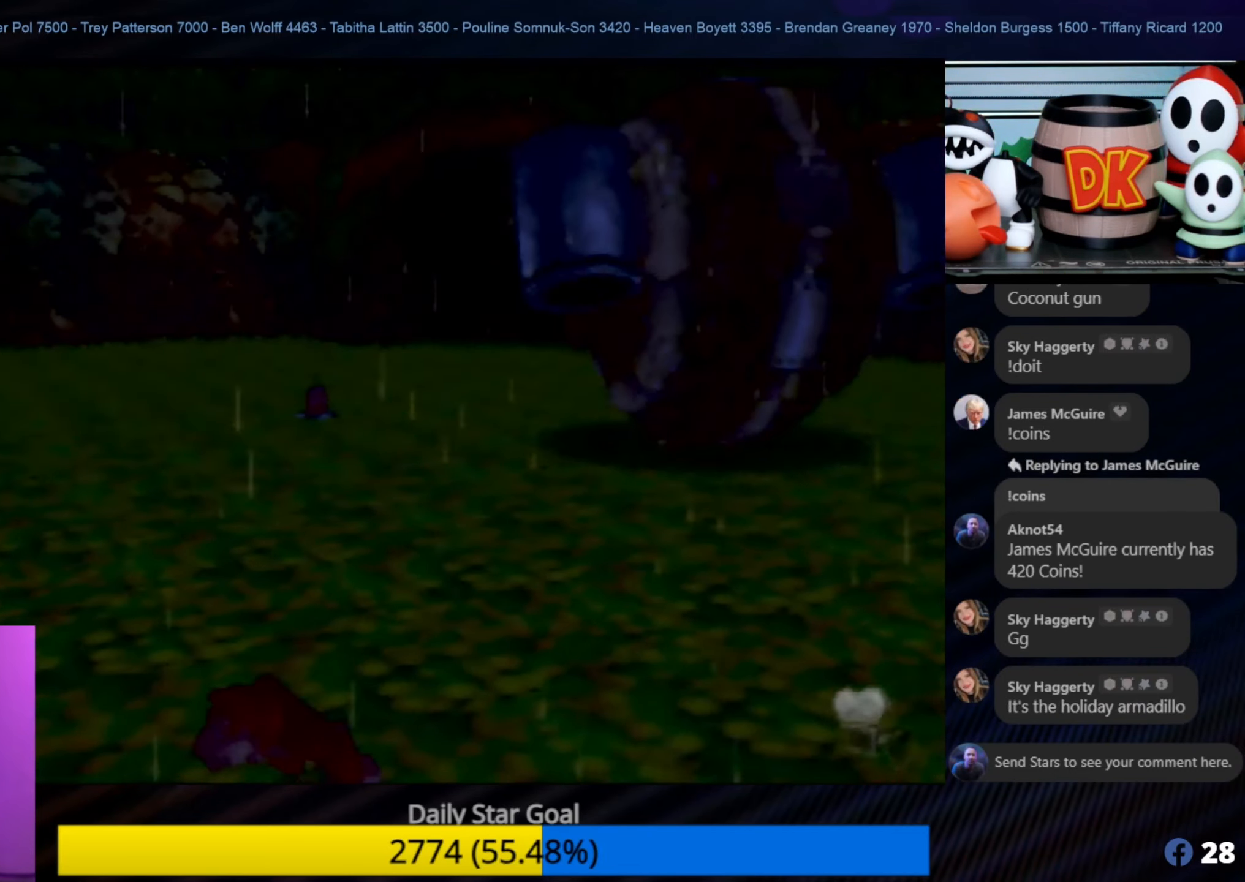
{"buttons": [], "left_stick": "up-left", "events": [[250, "left_stick", "left"], [384, "left_stick", "up-left"]]}
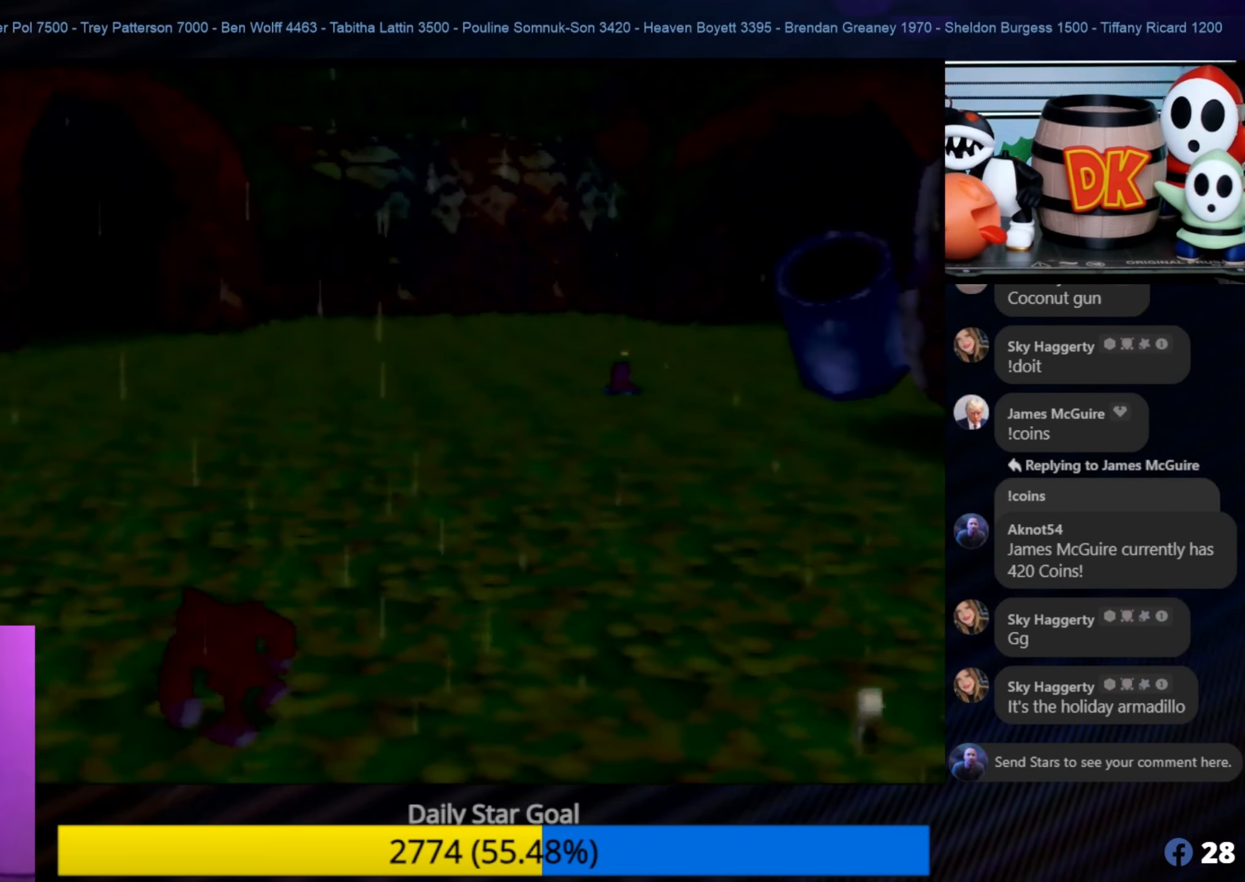
{"buttons": [], "left_stick": "up-left", "events": []}
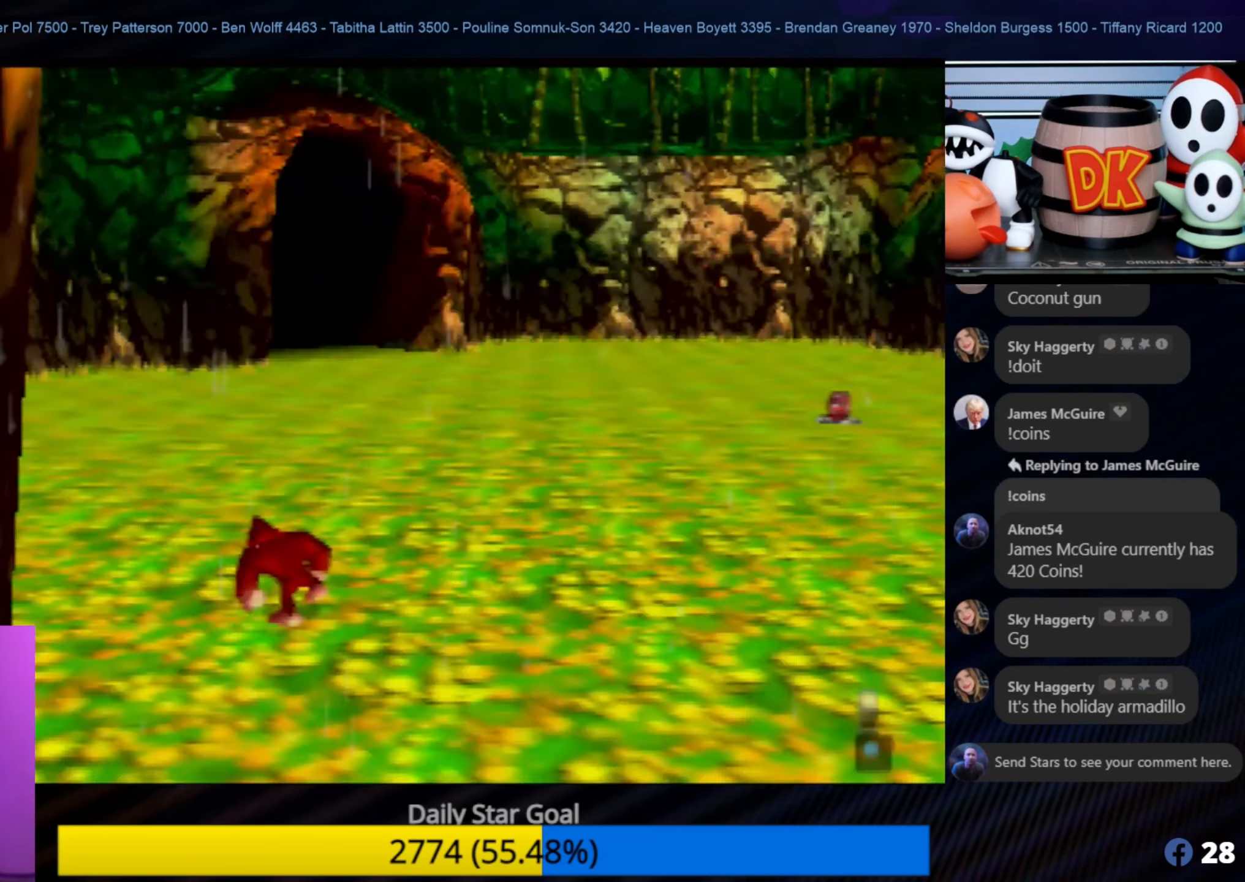
{"buttons": [], "left_stick": "up", "events": [[300, "left_stick", "up"]]}
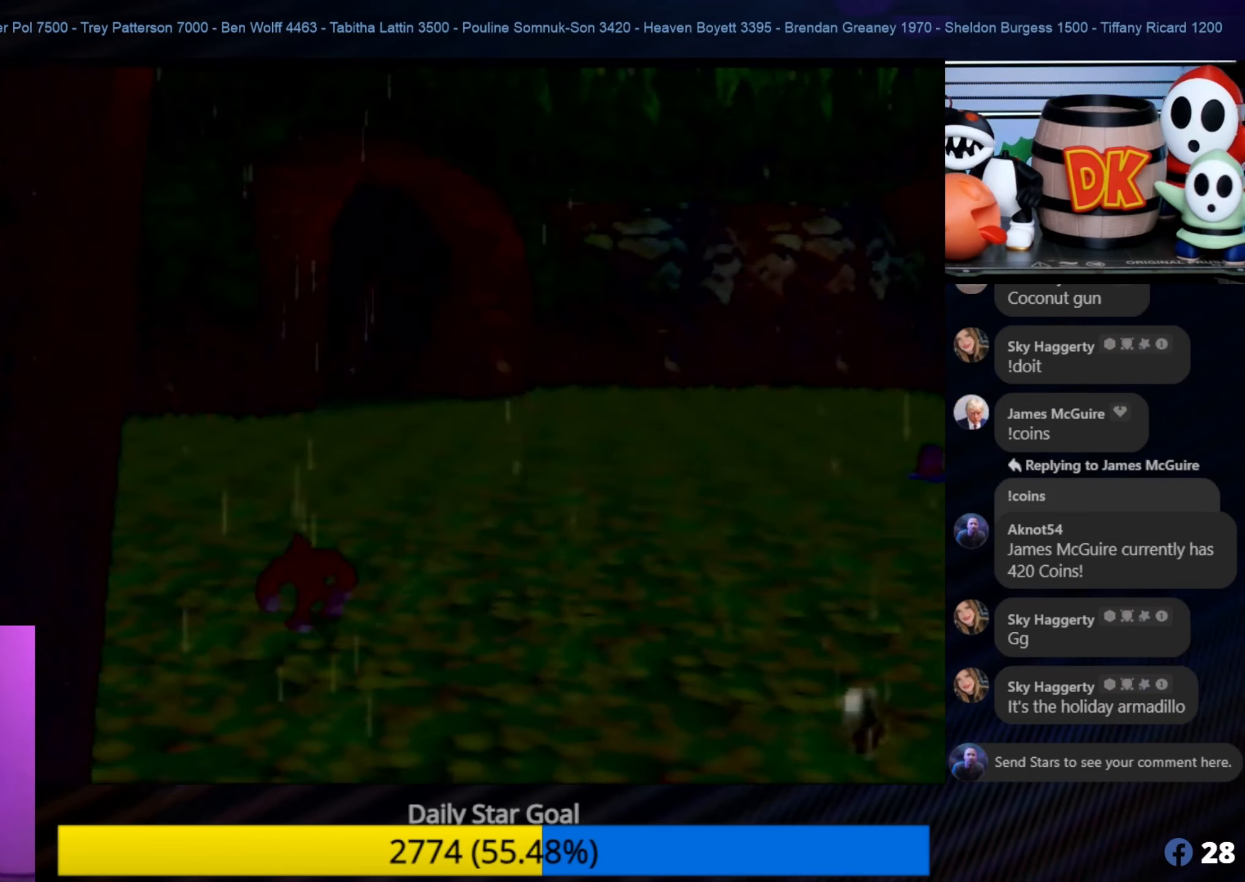
{"buttons": ["A"], "left_stick": "up", "events": [[433, "A", "down"]]}
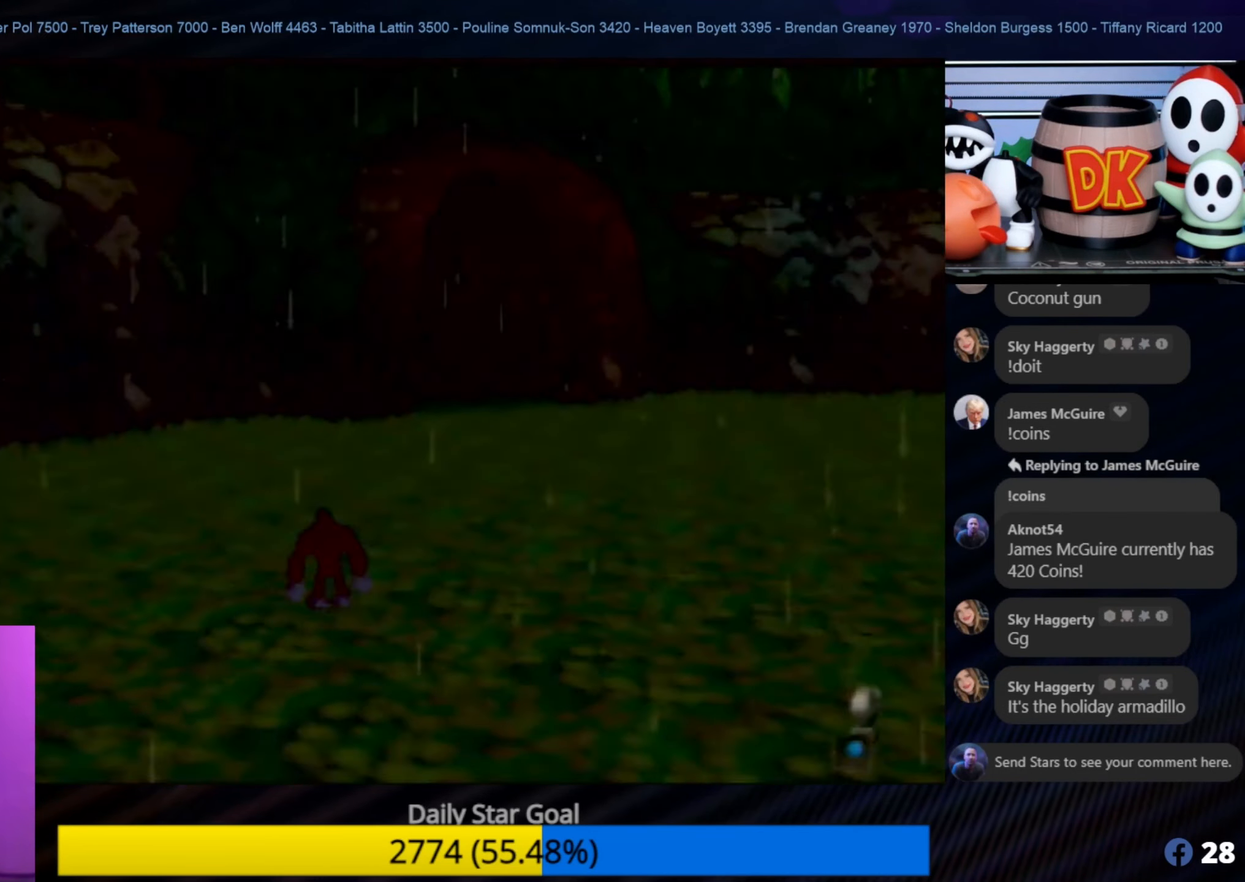
{"buttons": [], "left_stick": "up", "events": [[133, "A", "up"]]}
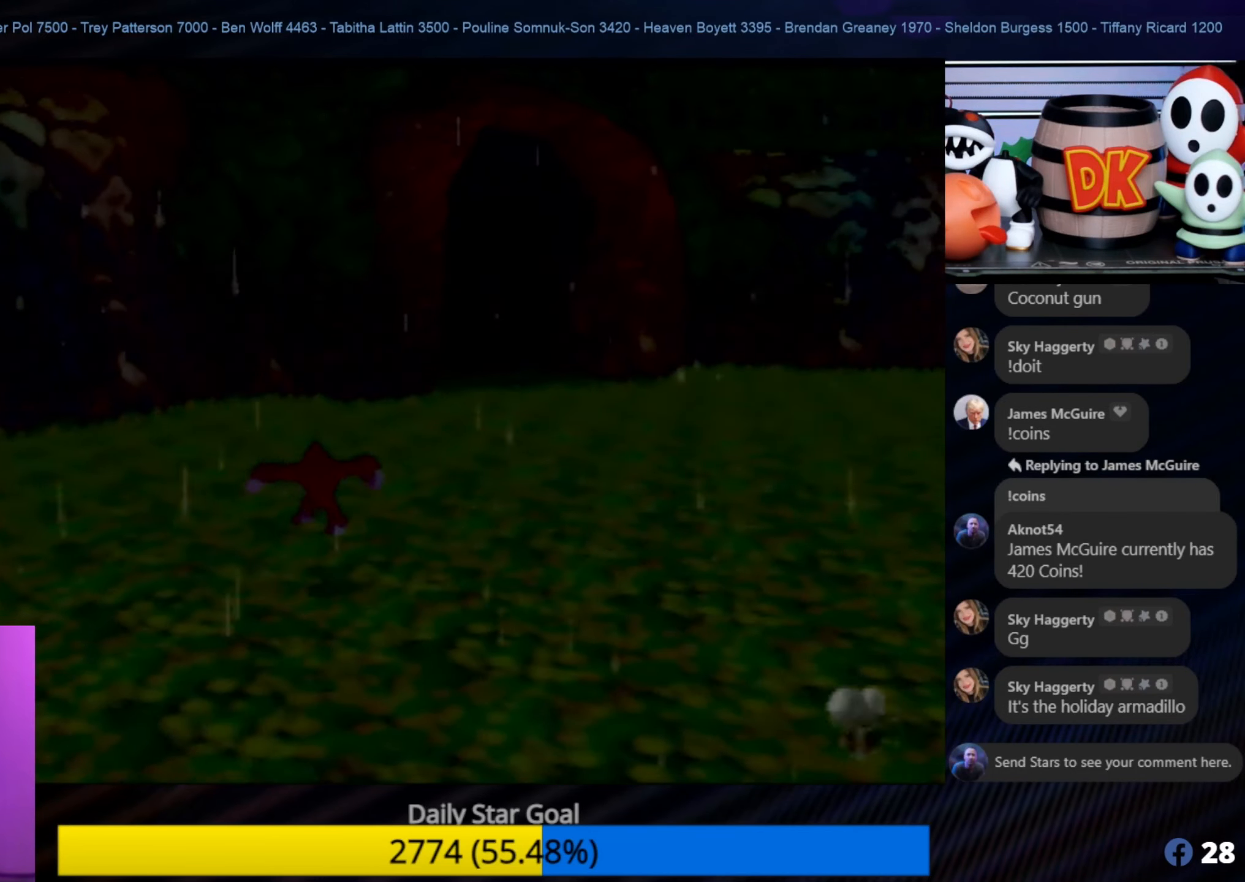
{"buttons": [], "left_stick": "up", "events": [[233, "A", "down"], [433, "A", "up"]]}
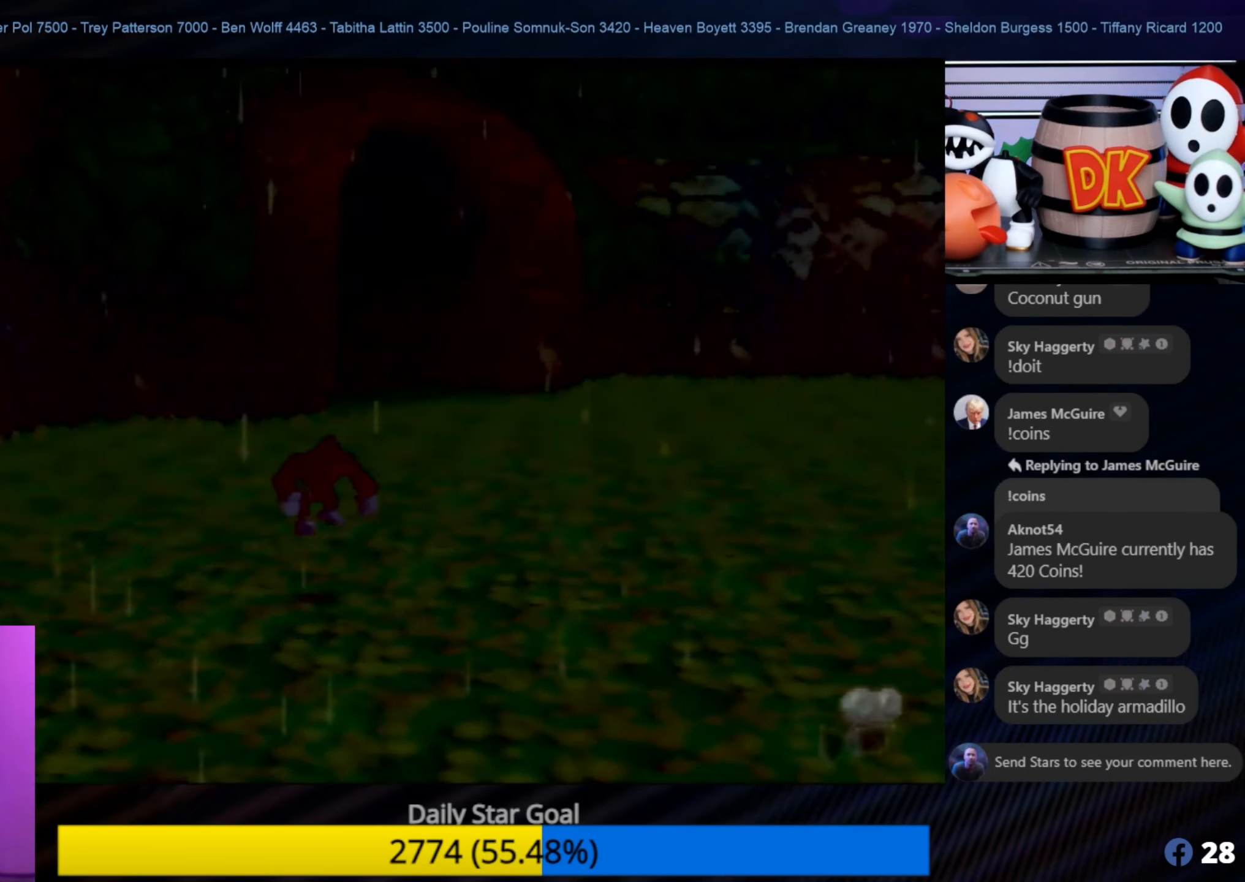
{"buttons": [], "left_stick": "up", "events": []}
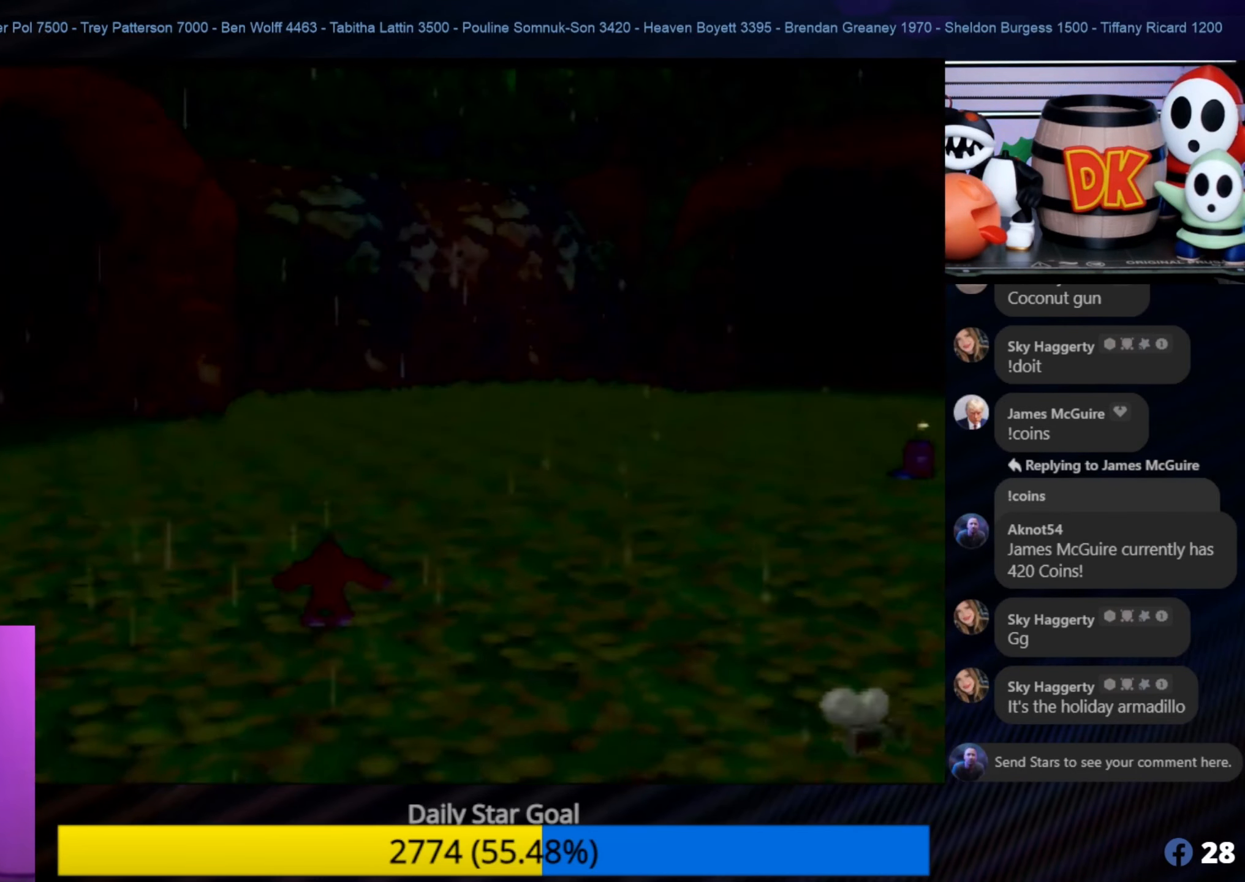
{"buttons": [], "left_stick": "up-left", "events": [[150, "A", "down"], [266, "left_stick", "up-left"], [350, "A", "up"]]}
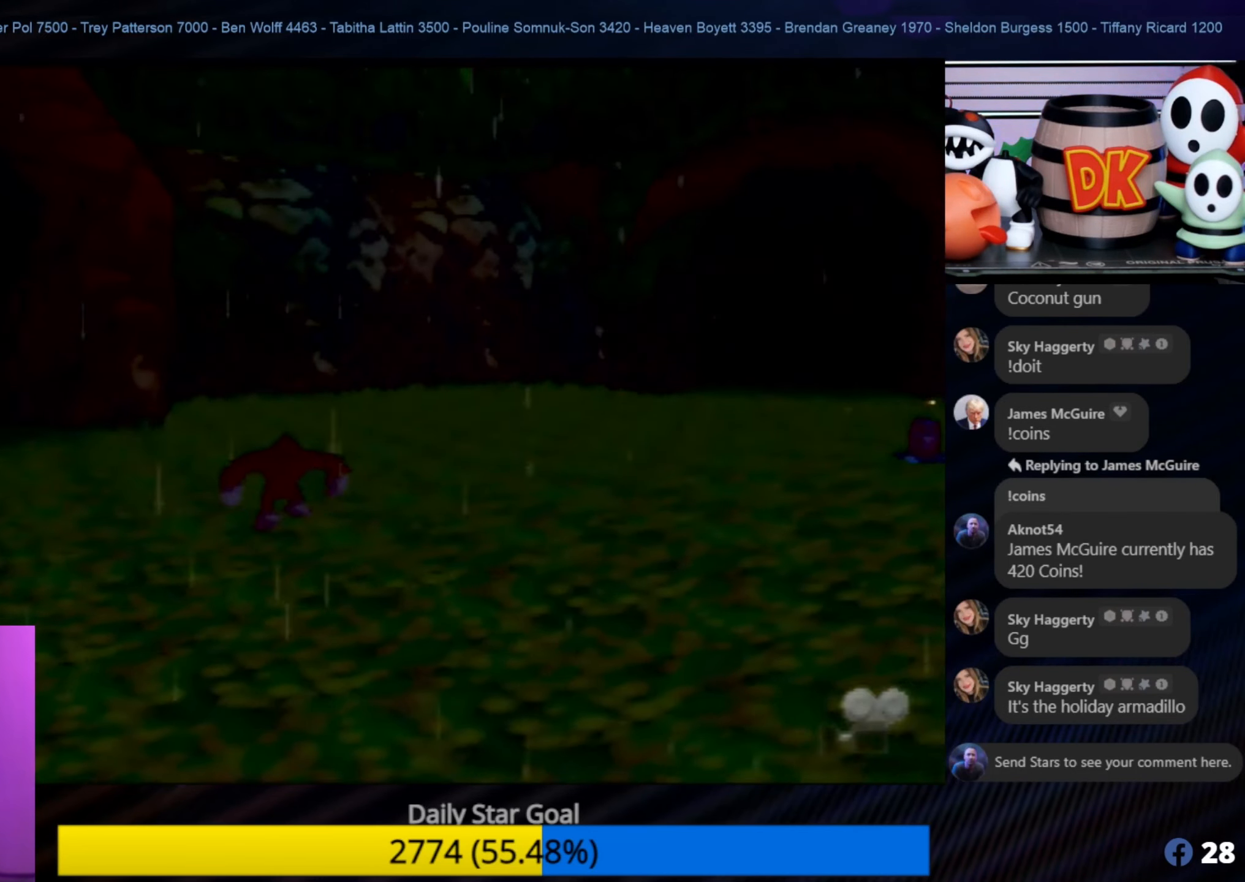
{"buttons": ["A"], "left_stick": "up-left", "events": [[450, "A", "down"]]}
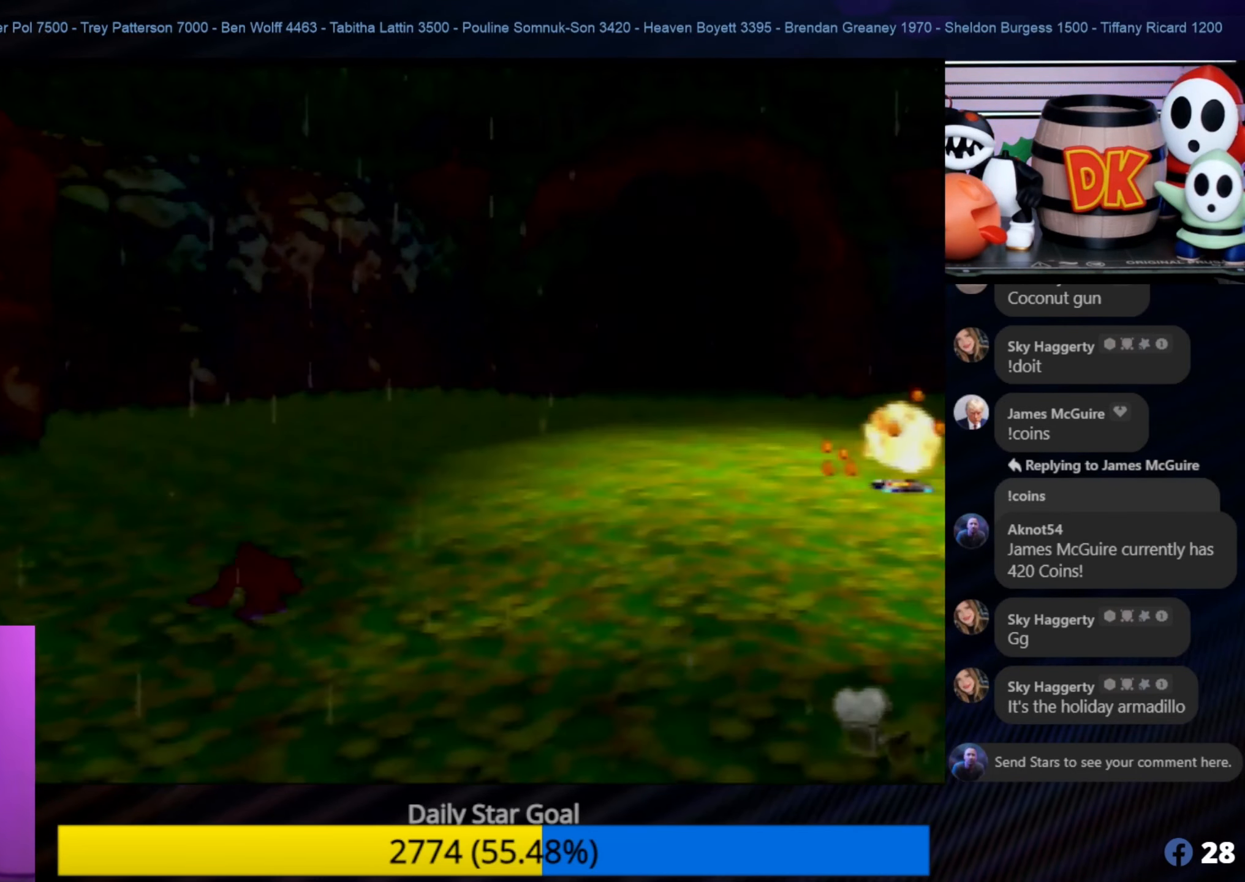
{"buttons": [], "left_stick": "up-left", "events": [[166, "A", "up"]]}
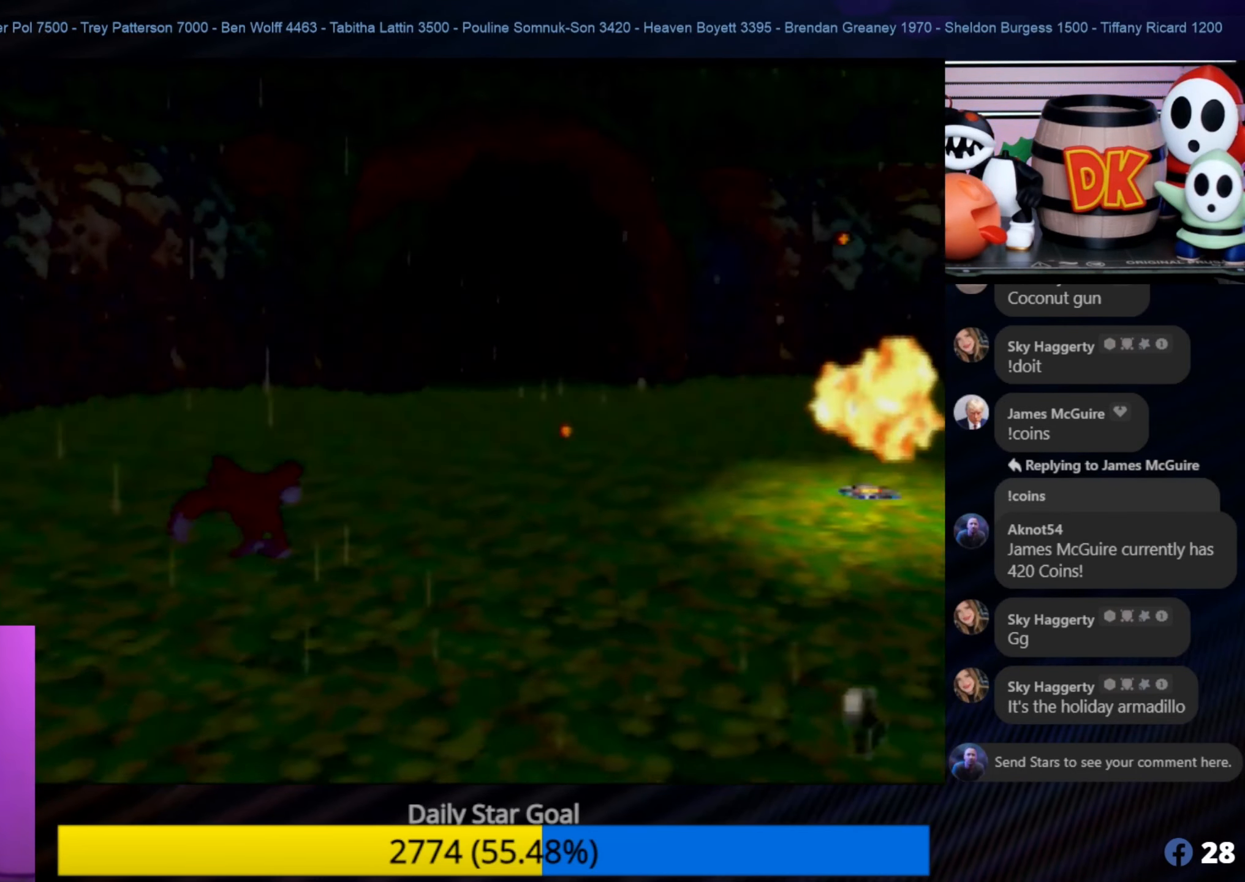
{"buttons": ["A"], "left_stick": "up-left", "events": [[350, "A", "down"]]}
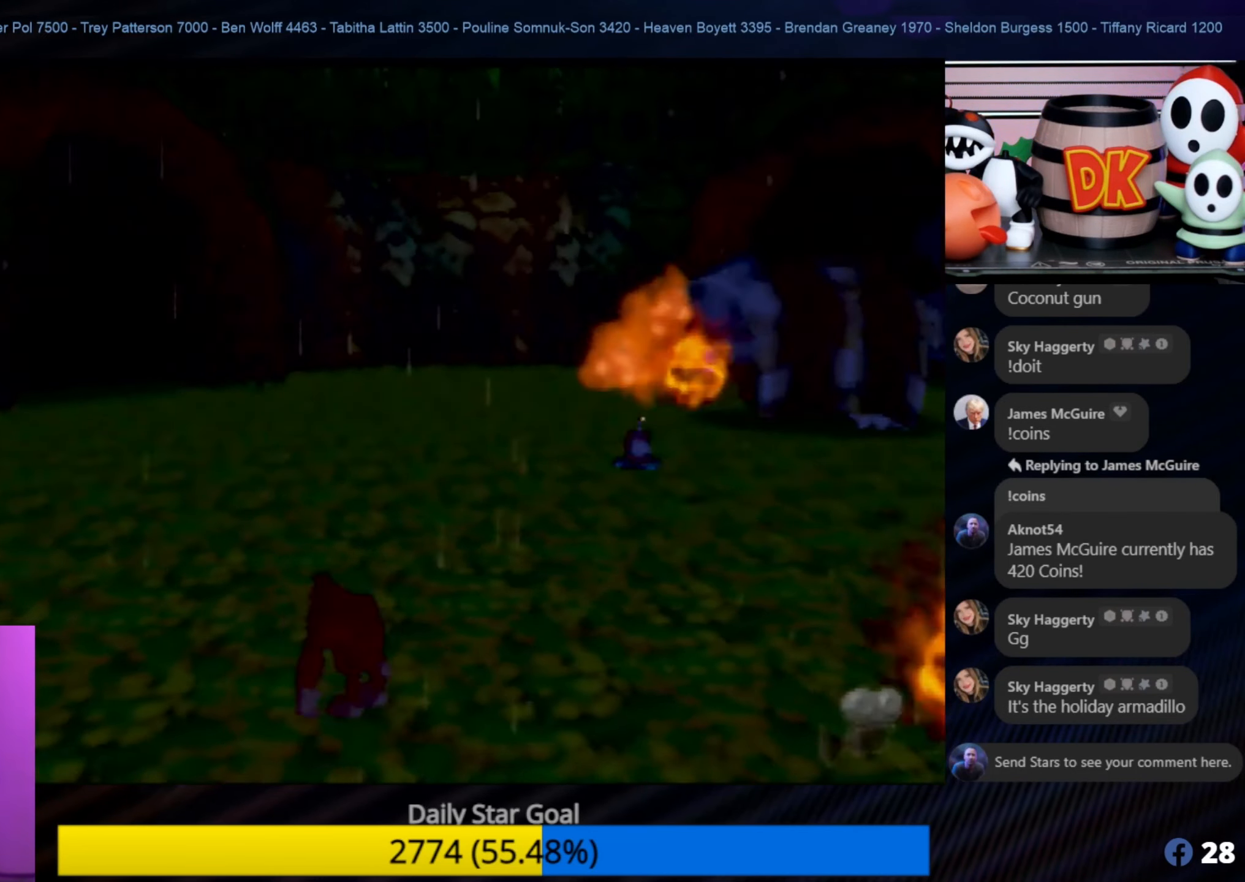
{"buttons": [], "left_stick": "left", "events": [[100, "A", "up"], [267, "left_stick", "left"]]}
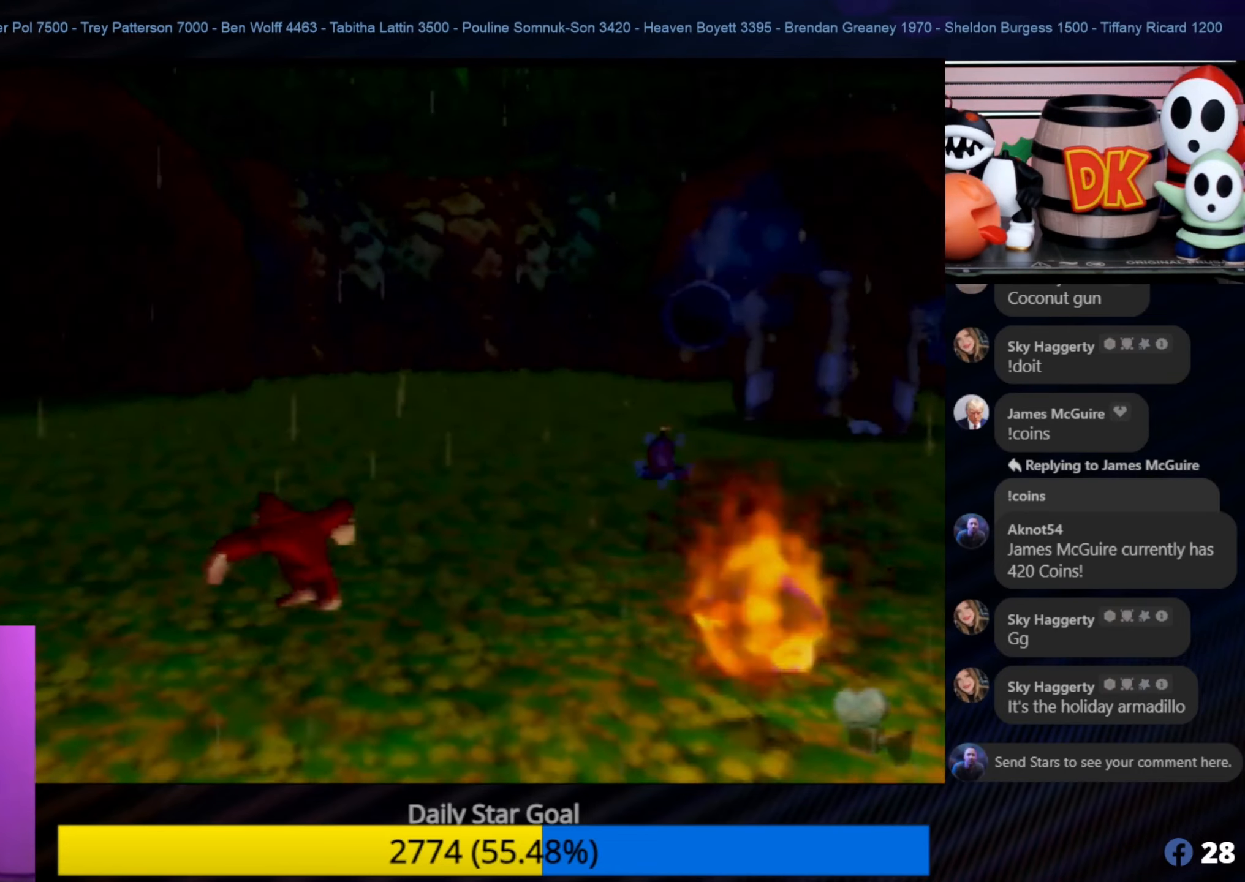
{"buttons": [], "left_stick": "left", "events": [[267, "A", "down"], [450, "A", "up"]]}
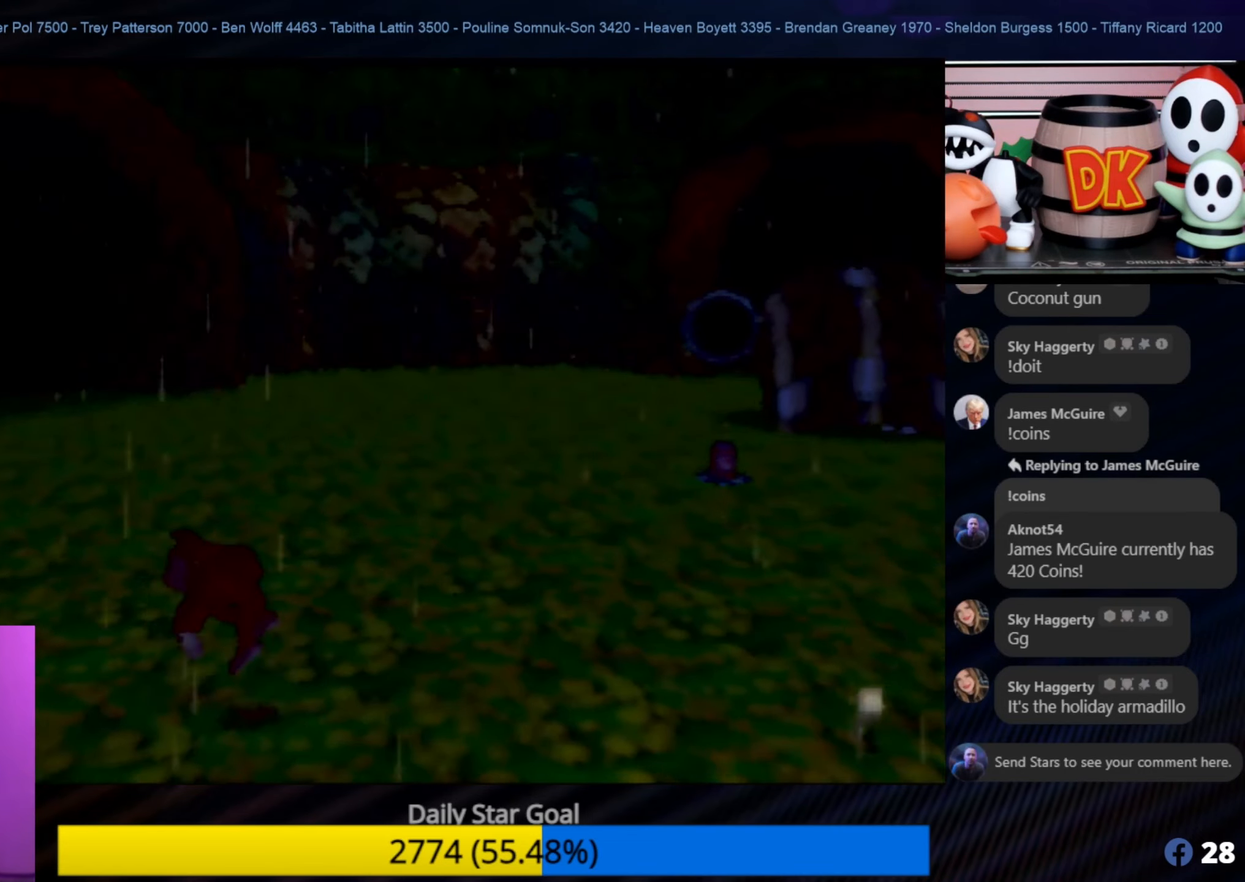
{"buttons": [], "left_stick": "left", "events": [[50, "A", "down"], [150, "A", "up"]]}
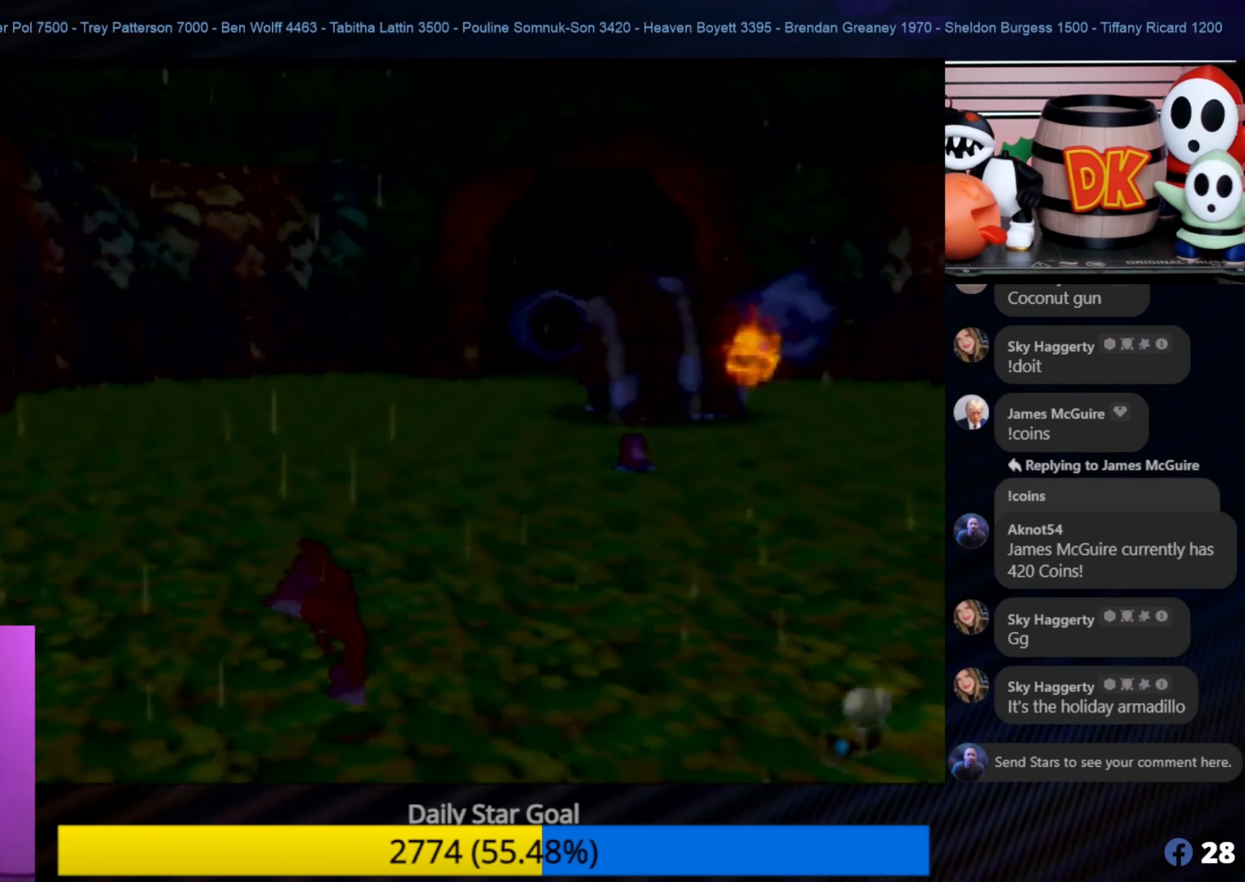
{"buttons": [], "left_stick": "left", "events": [[283, "A", "down"], [433, "A", "up"]]}
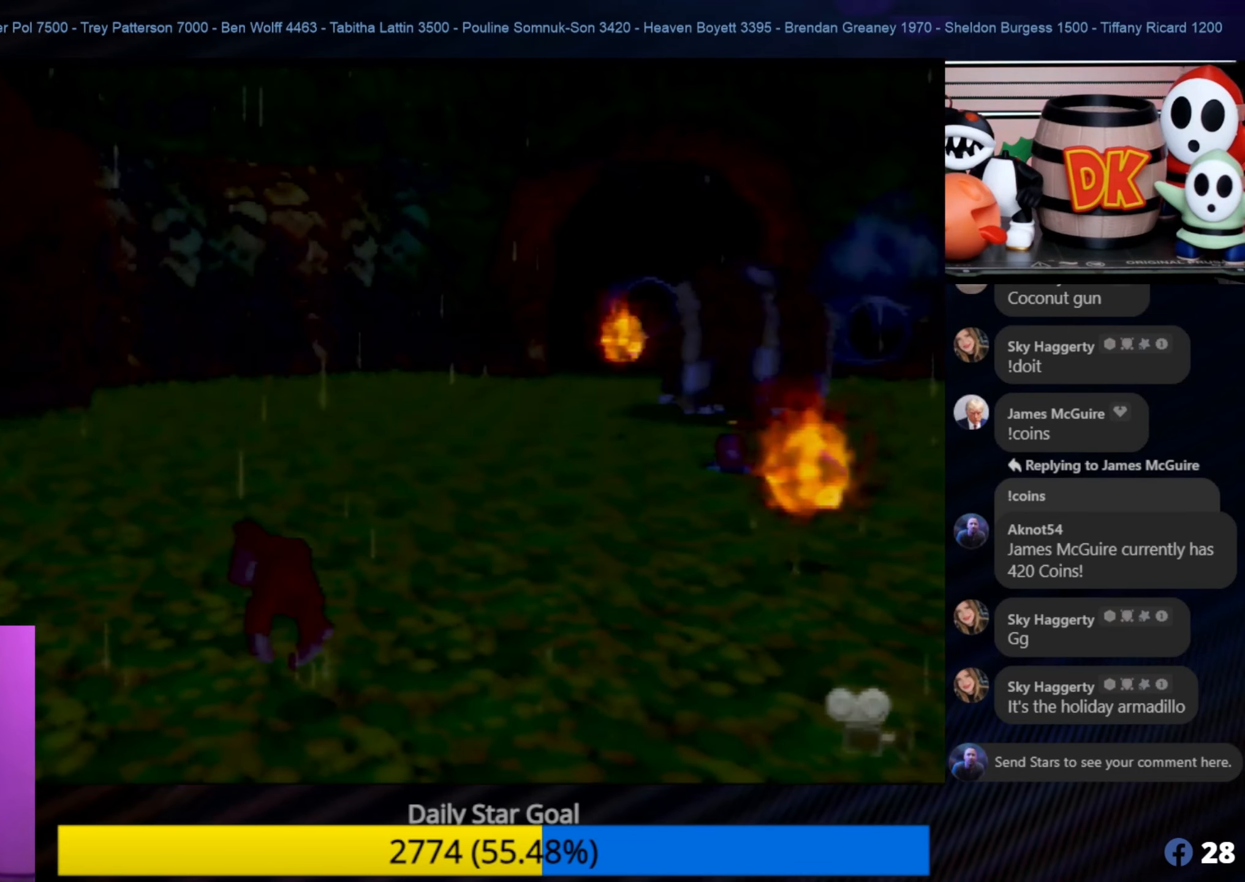
{"buttons": [], "left_stick": "left", "events": []}
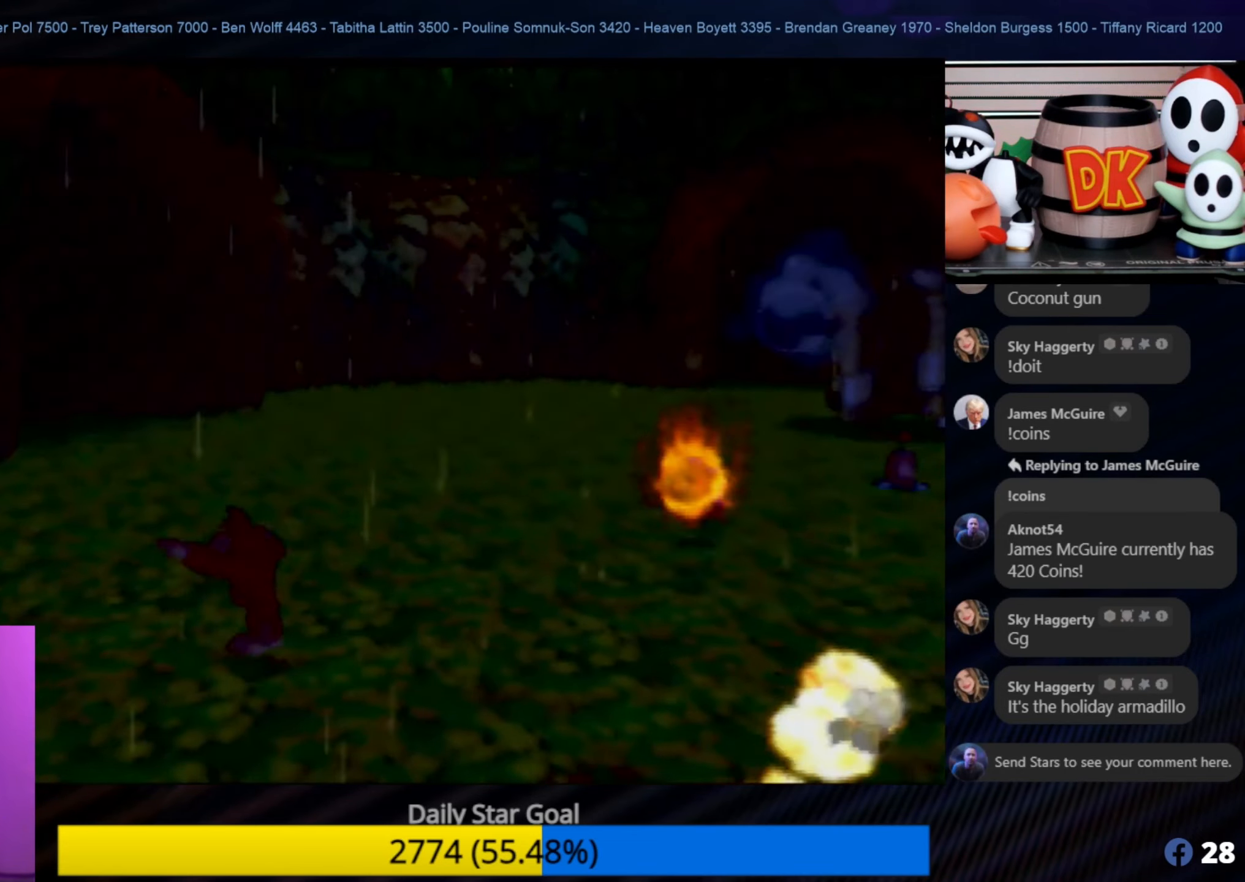
{"buttons": [], "left_stick": "up-left", "events": [[17, "left_stick", "up-left"]]}
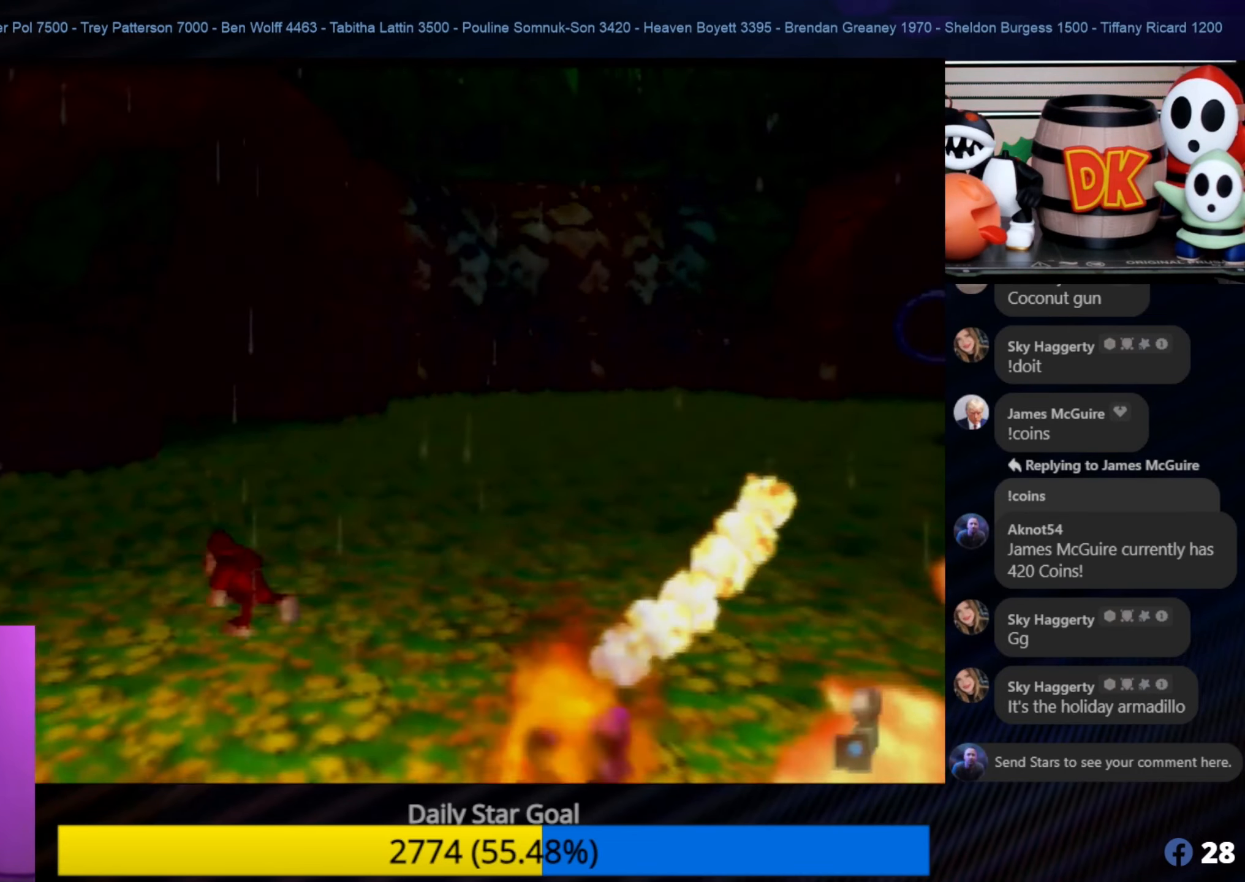
{"buttons": [], "left_stick": "up-left", "events": []}
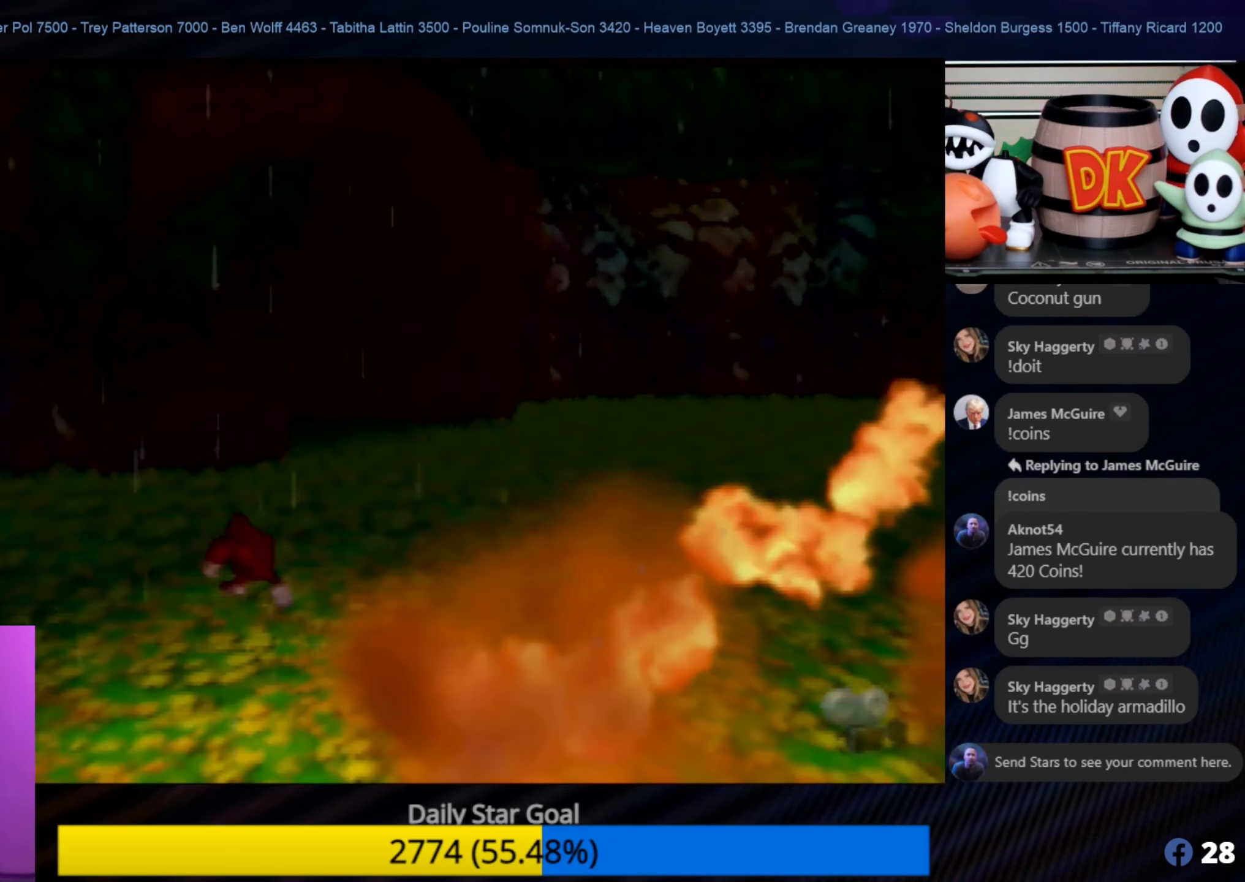
{"buttons": [], "left_stick": "up", "events": [[133, "left_stick", "up"]]}
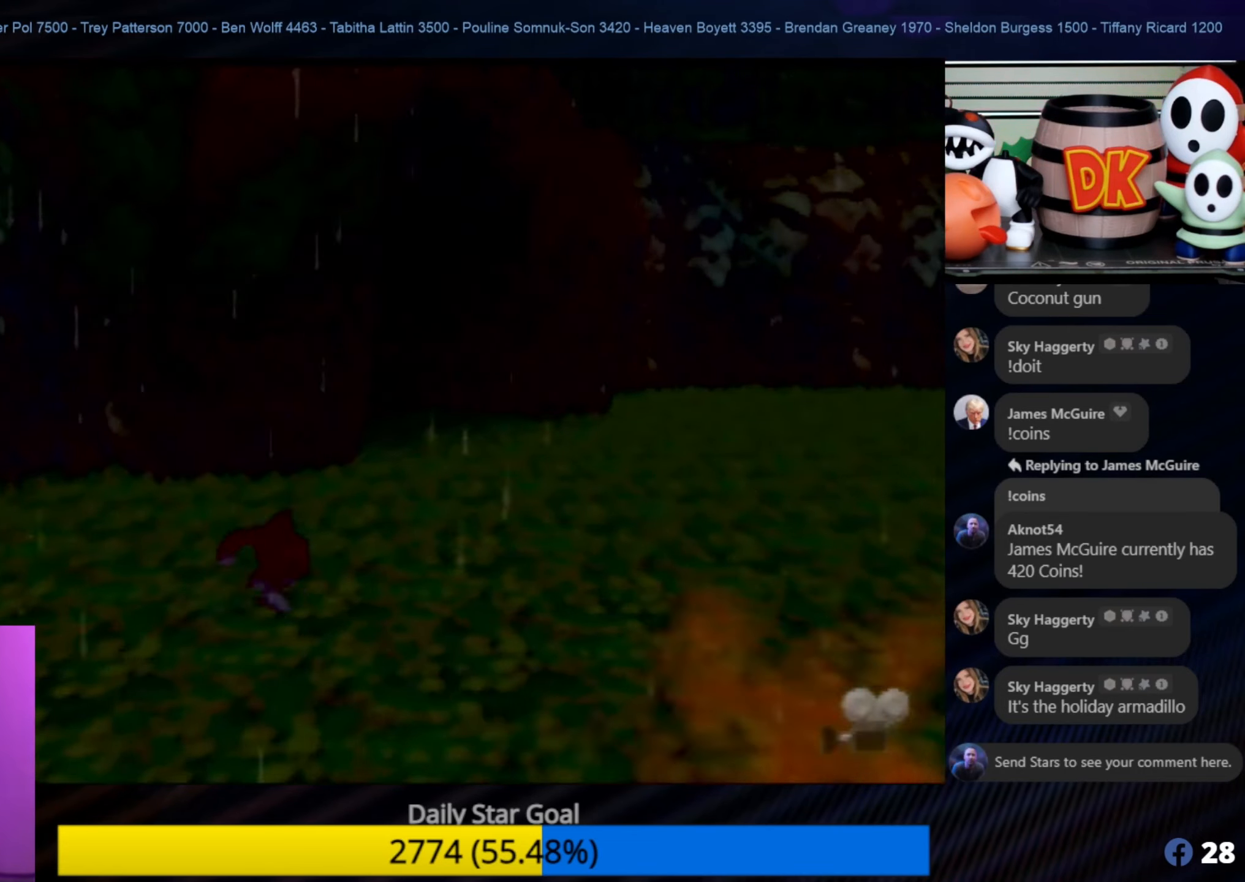
{"buttons": [], "left_stick": "up-right", "events": [[400, "left_stick", "up-right"]]}
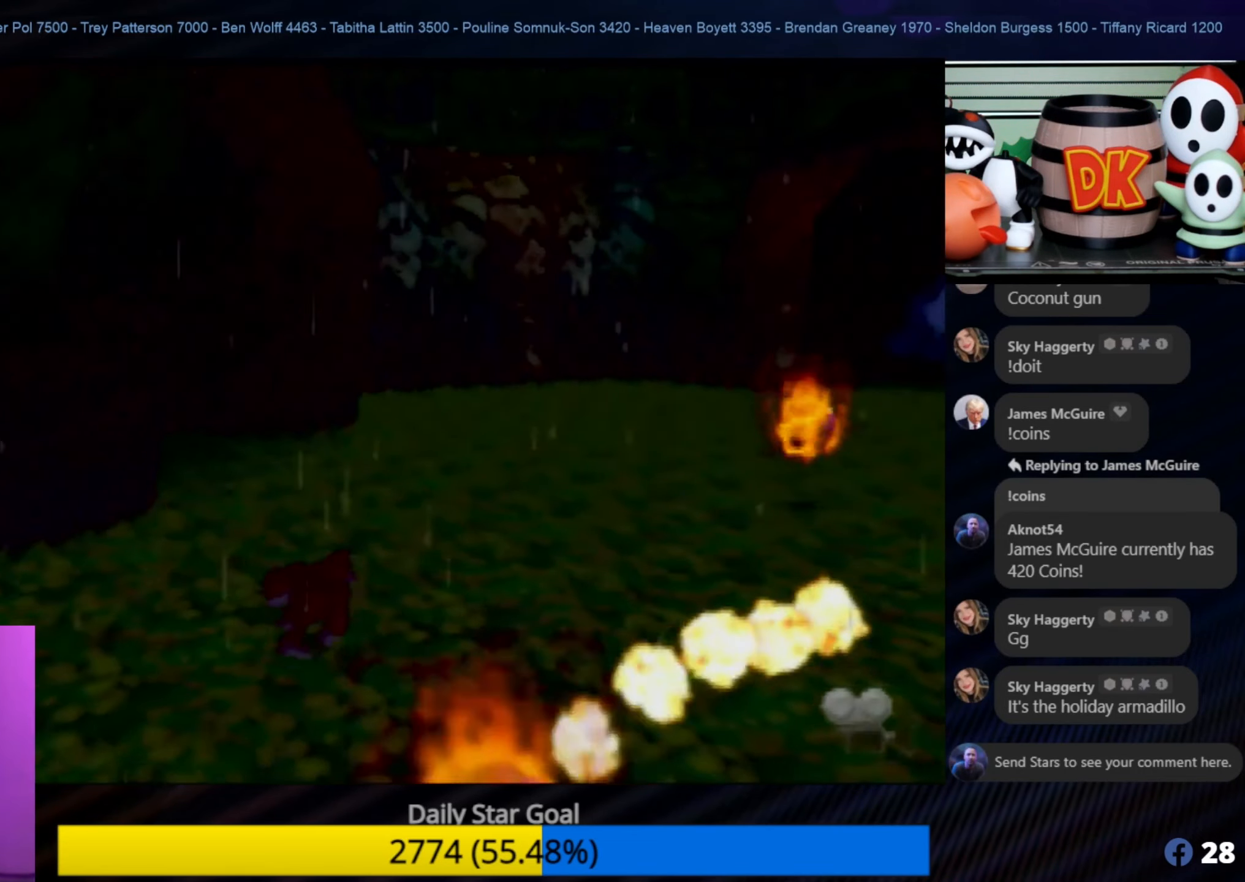
{"buttons": ["A"], "left_stick": "up", "events": [[117, "left_stick", "up"], [450, "A", "down"]]}
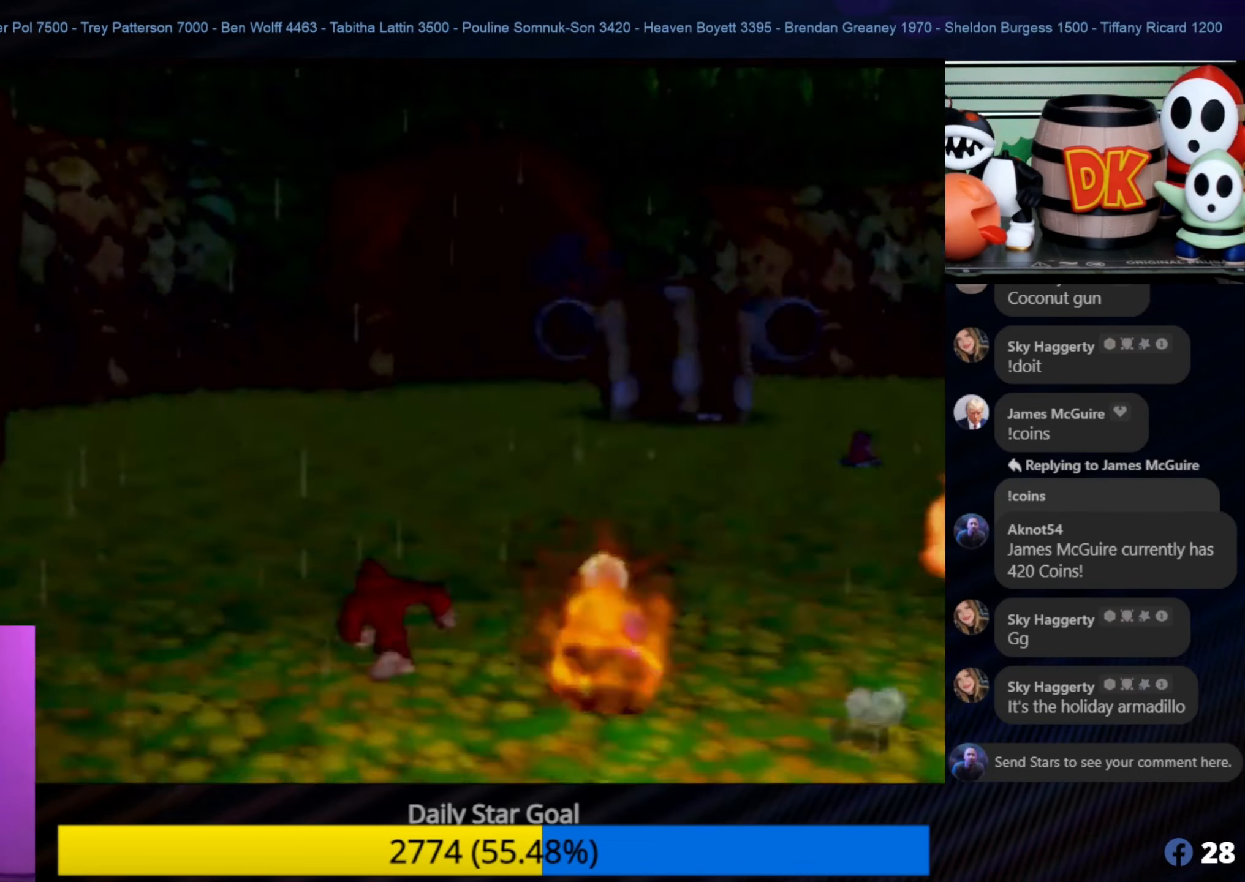
{"buttons": [], "left_stick": "up", "events": [[133, "A", "up"]]}
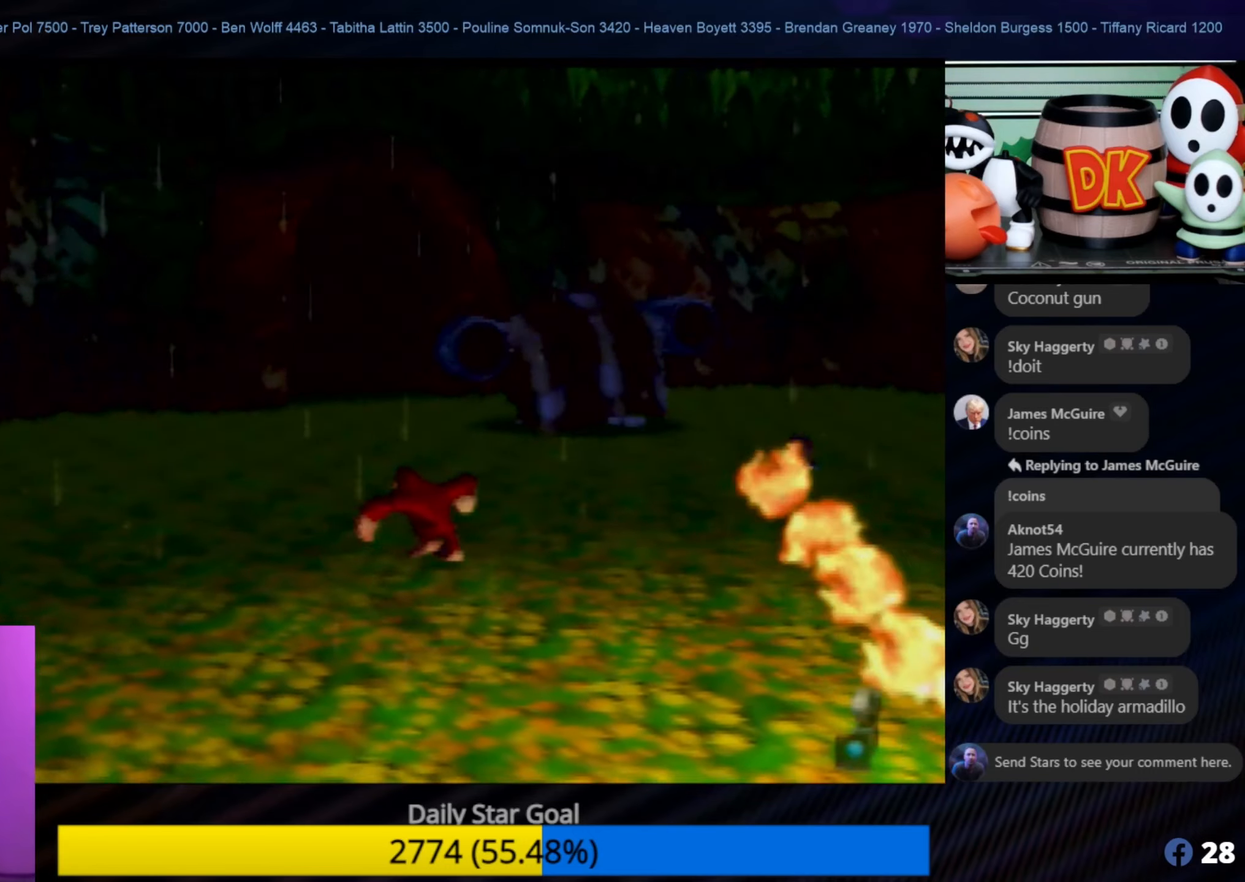
{"buttons": [], "left_stick": "up", "events": []}
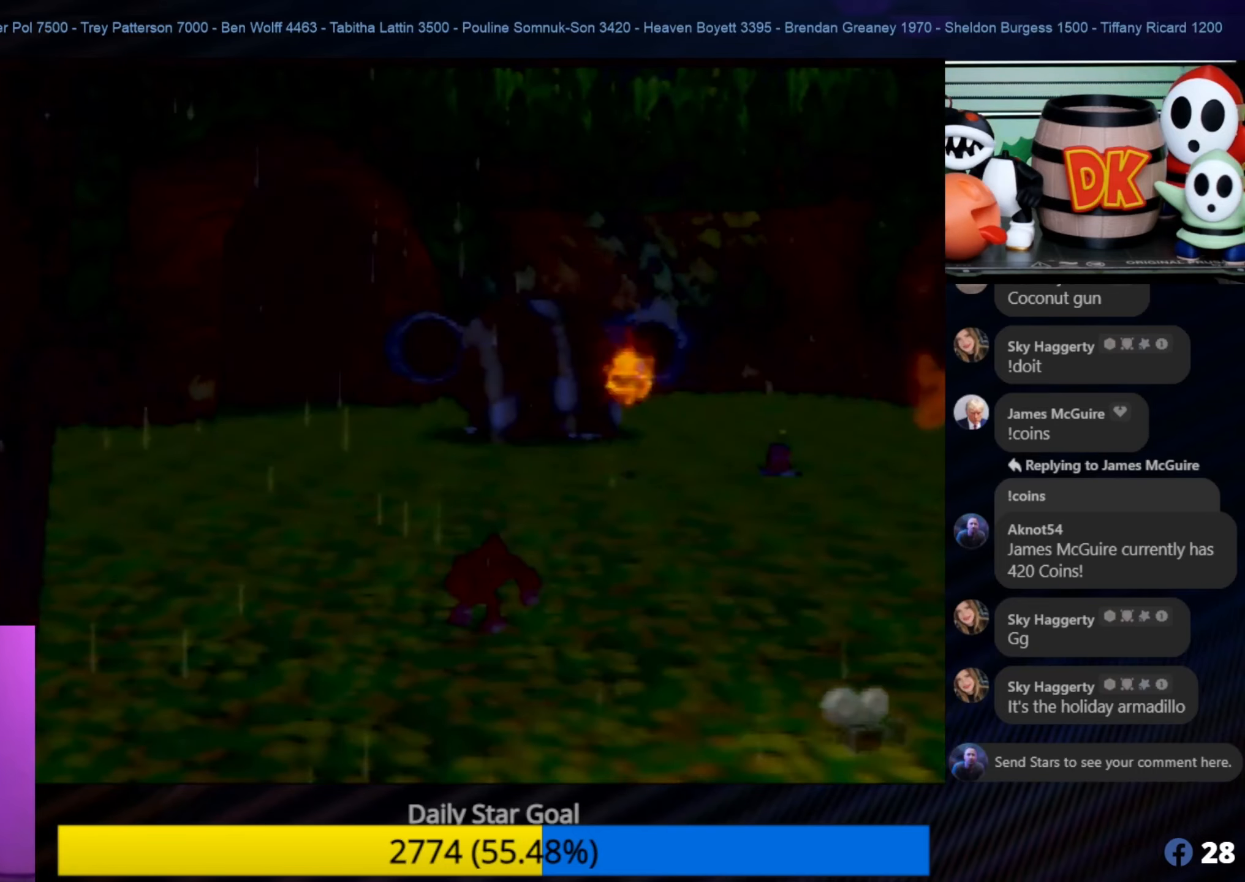
{"buttons": ["A"], "left_stick": "up-right", "events": [[200, "A", "down"], [417, "left_stick", "up-right"]]}
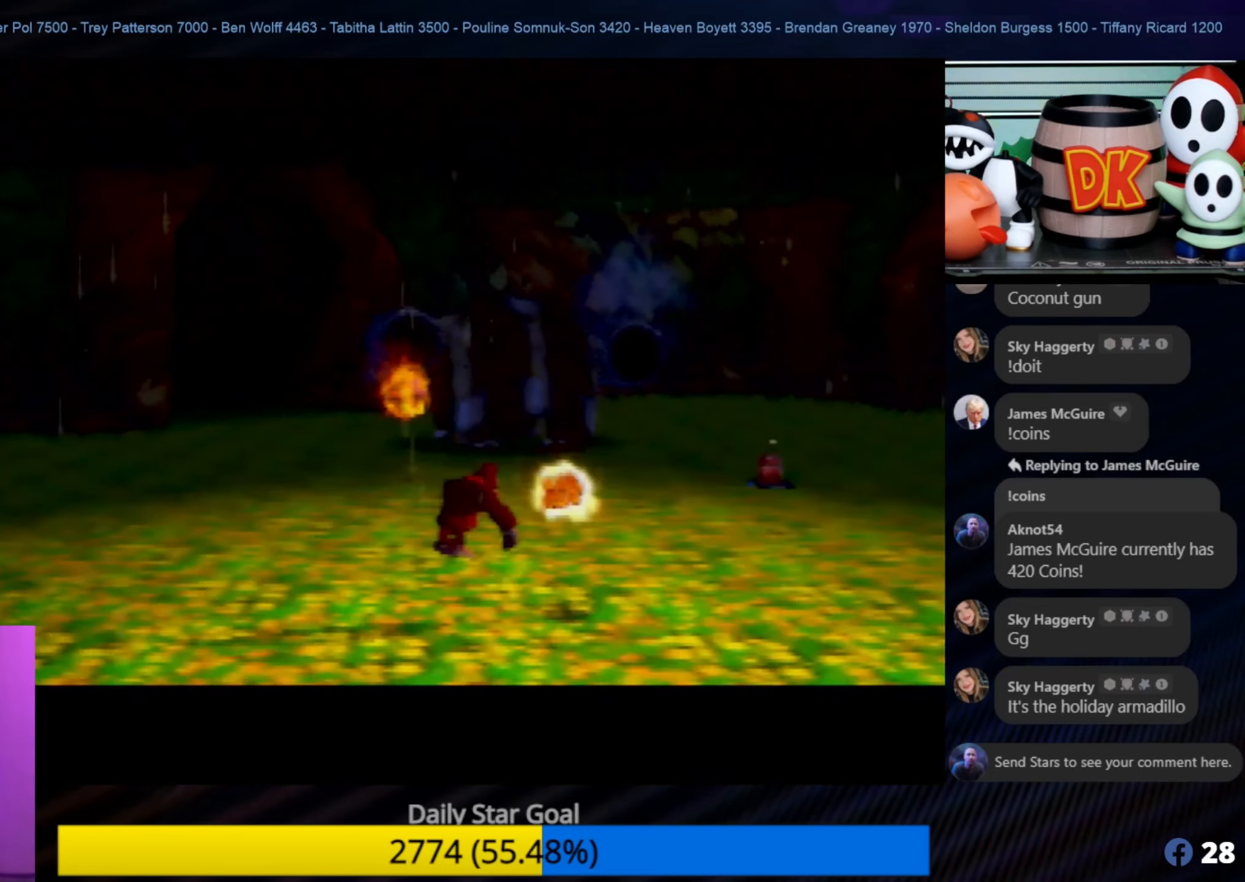
{"buttons": ["A"], "left_stick": "right", "events": [[150, "left_stick", "right"]]}
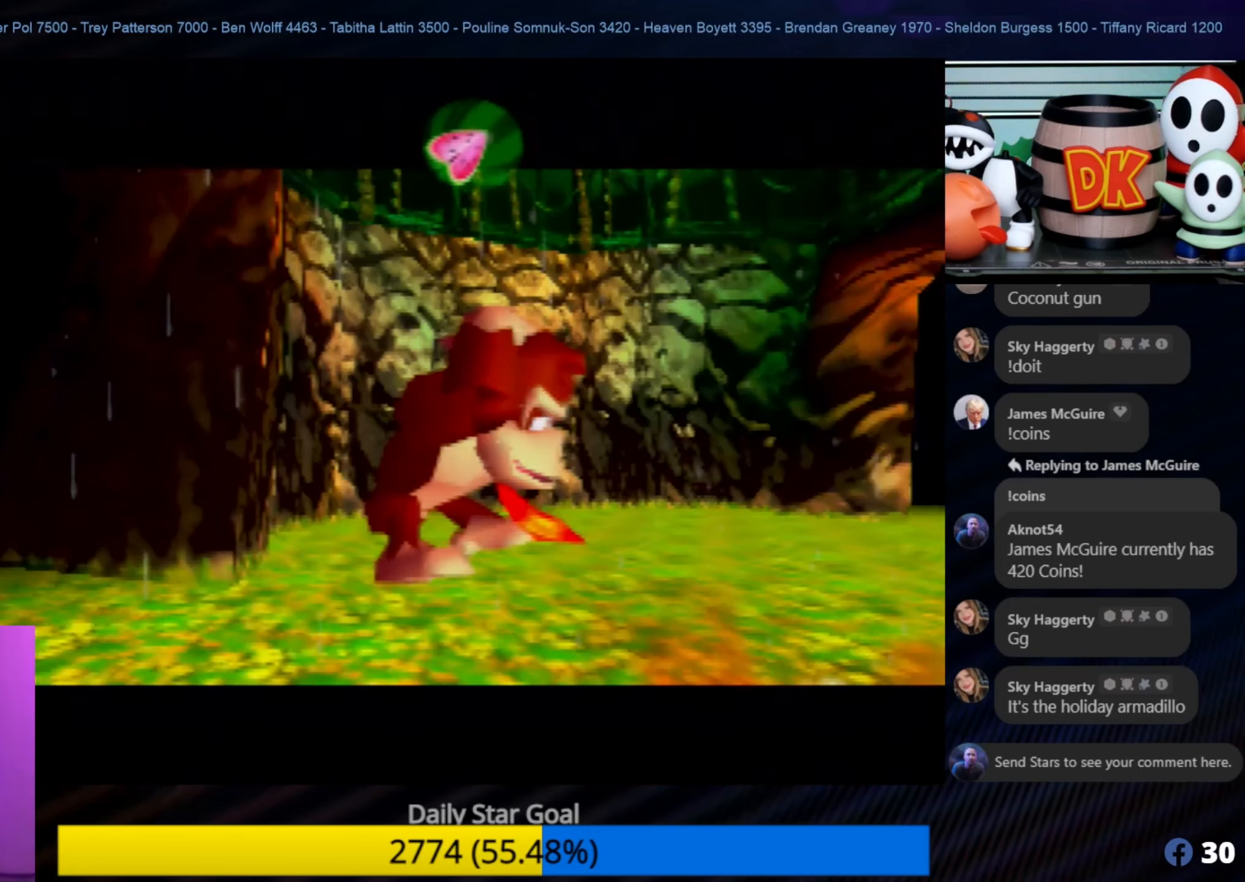
{"buttons": [], "left_stick": "center", "events": [[17, "A", "up"], [100, "left_stick", "center"]]}